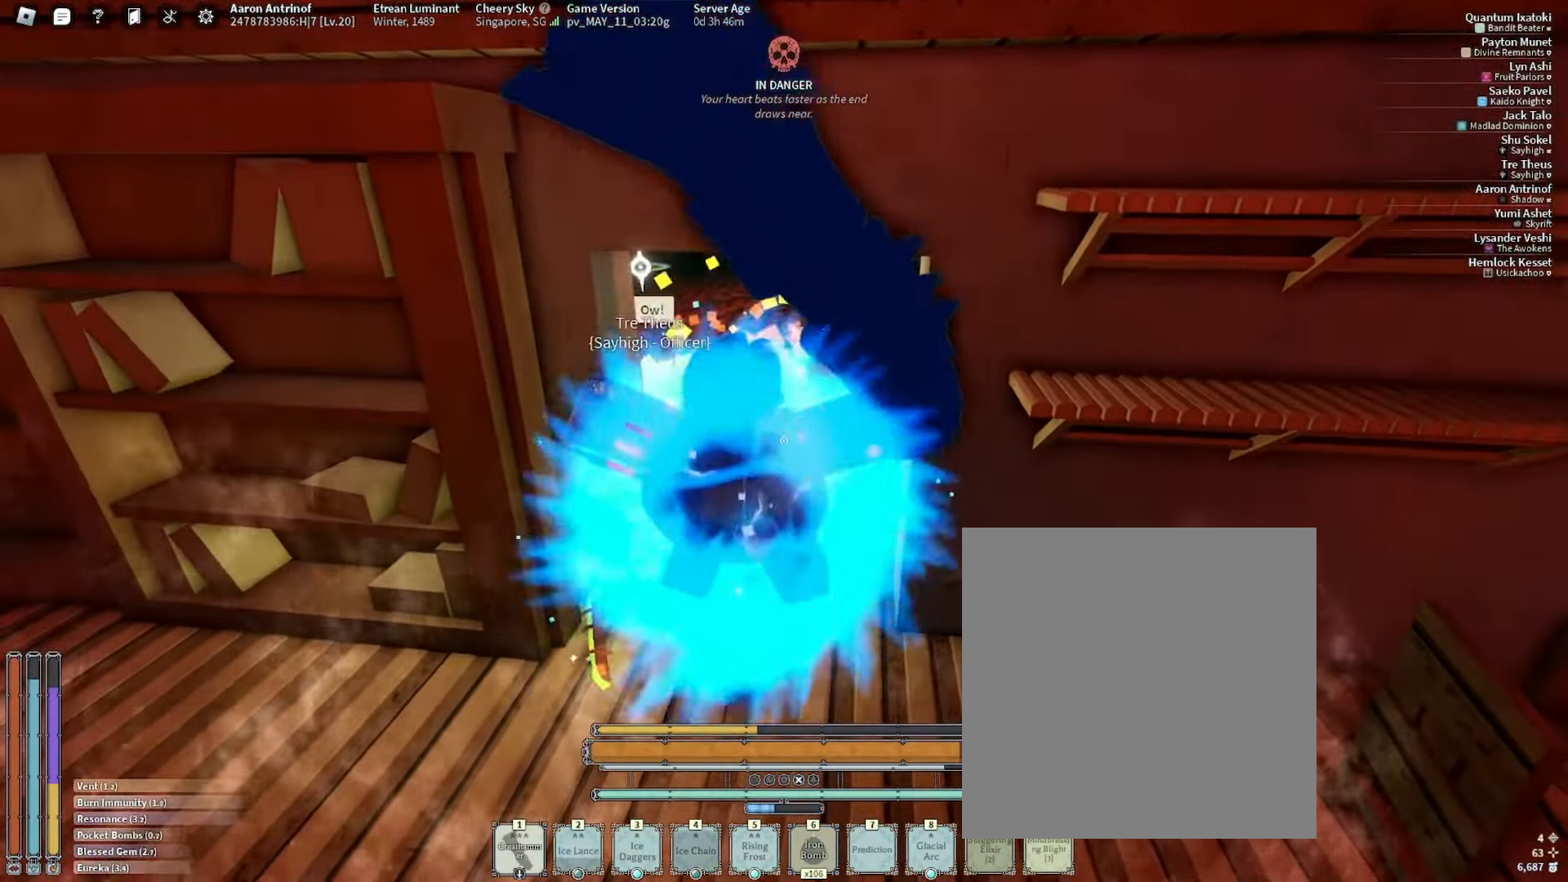
Gameplay with keyboard and mouse; each line is a JSON object with the keys and mouse buttons held at the frame after it. "events" lists presses ("down") and releases ("up") of ".", "/", "0", "1", "2", "3", "4", "5", "6", "7", "8", "9", "a", "alt_l", "alt_r", "b", "backslash", "backspace", "c", "caps_lock", "comma", "ctrl_l", "ctrl_r", "d", "e", "equals", "escape", "f", "f1", "f10", "f11", "f12", "f2", "f3", "f4", "f5", "f6", "f7", "f8", "f9", "g", "h", "i", "j", "k", "l", "lbracket", "m", "minus", "n", "o", "p", "q", "quote", "r", "rbracket", "return", "s", "semicolon", "shift_l", "shift_r", "space", "super", "t", "tab", "tilde", "u", "v", "w", "x", "y", "z", "mouse_wheel", "mouse_right", "mouse_mb4" and "mouse_mb5" between this image and that frame as [ms after this image, input, new state], when the widget could be followed in between; "mouse_left" appears only as held states. "mouse_left", "mouse_wheel", "mouse_right", "mouse_mb4", "mouse_mb5" = the "left", "wheel", "right", "mb4", "mb5" buttons of the "mouse" list. No other keys are recorded. "wheel" means that the mouse wheel is clicked or scrolled. Mouse movement is not recorded.
{"keys": ["w"], "mouse": [], "events": [[34, "w", "up"], [84, "w", "down"], [217, "q", "down"], [317, "mouse_right", "down"], [367, "q", "up"], [417, "mouse_right", "up"]]}
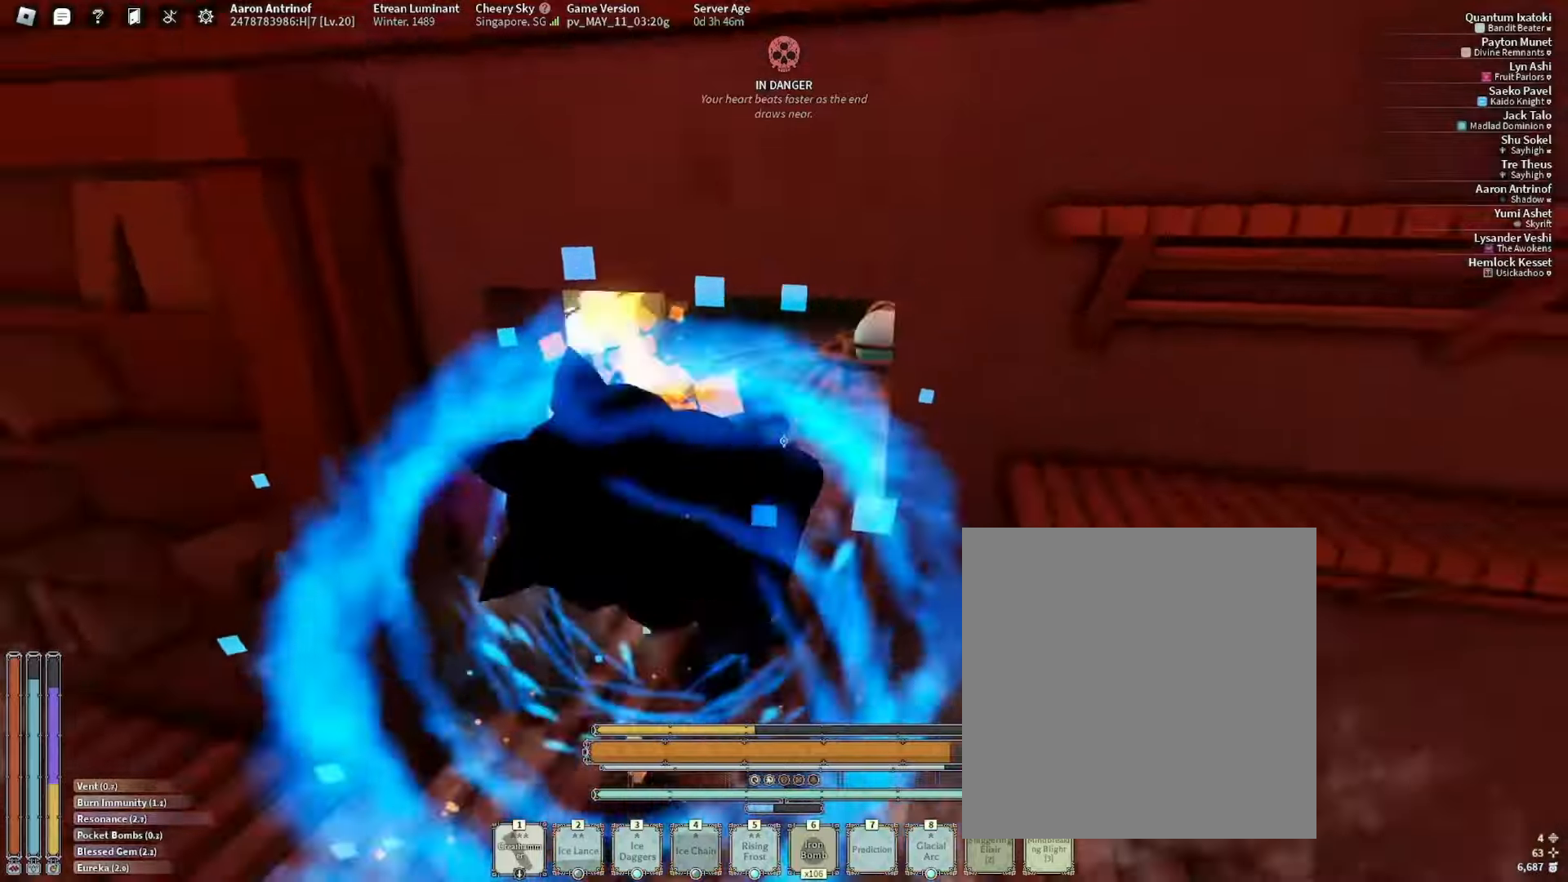
{"keys": ["d", "w"], "mouse": ["left"]}
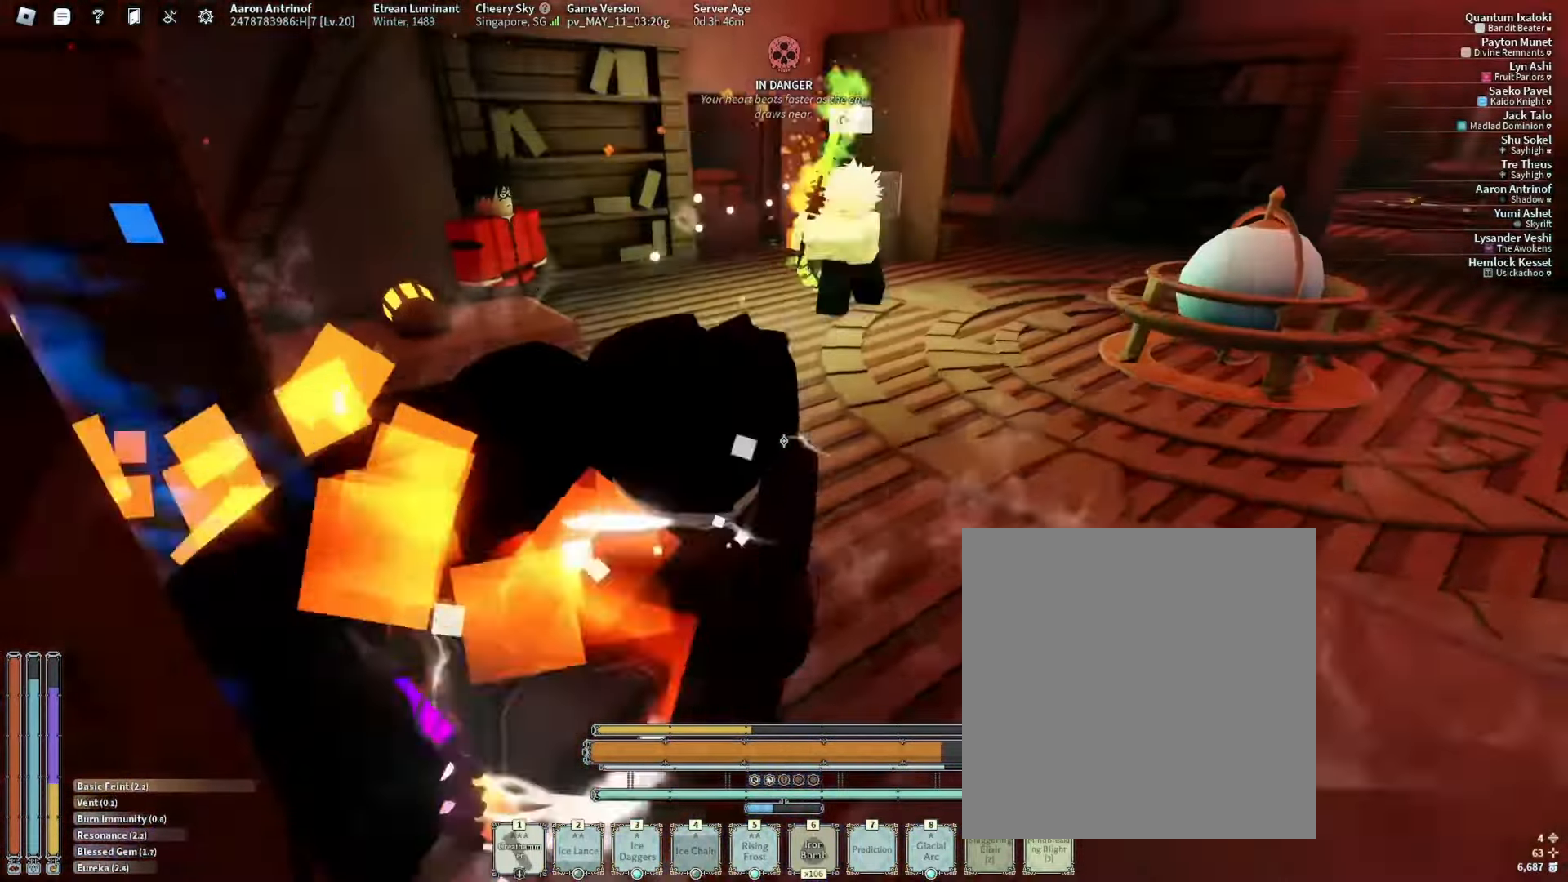
{"keys": ["w"], "mouse": []}
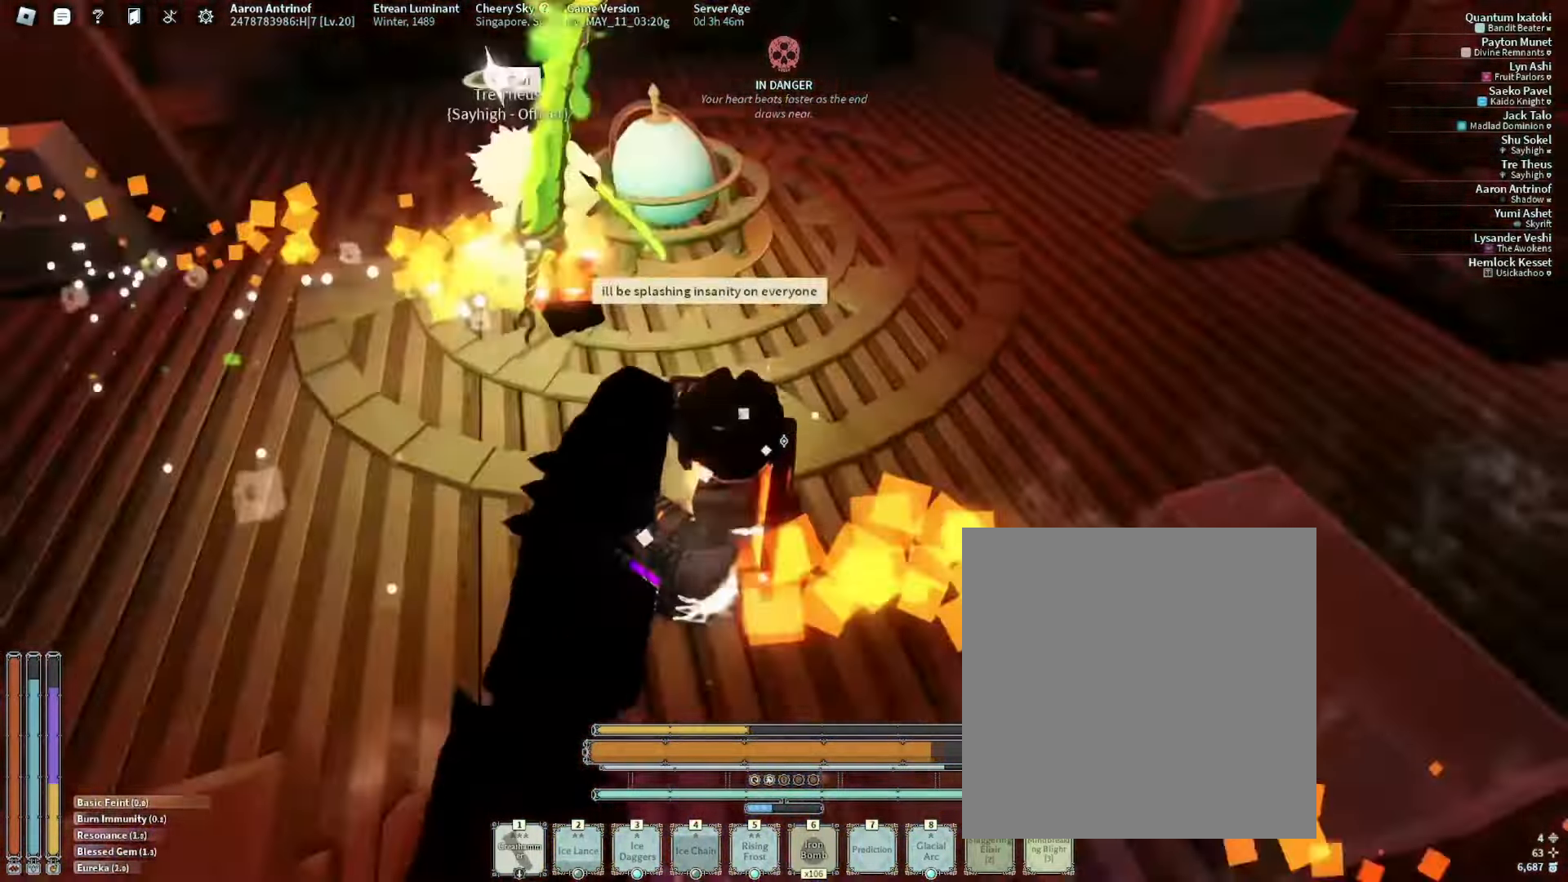
{"keys": ["d", "w"], "mouse": []}
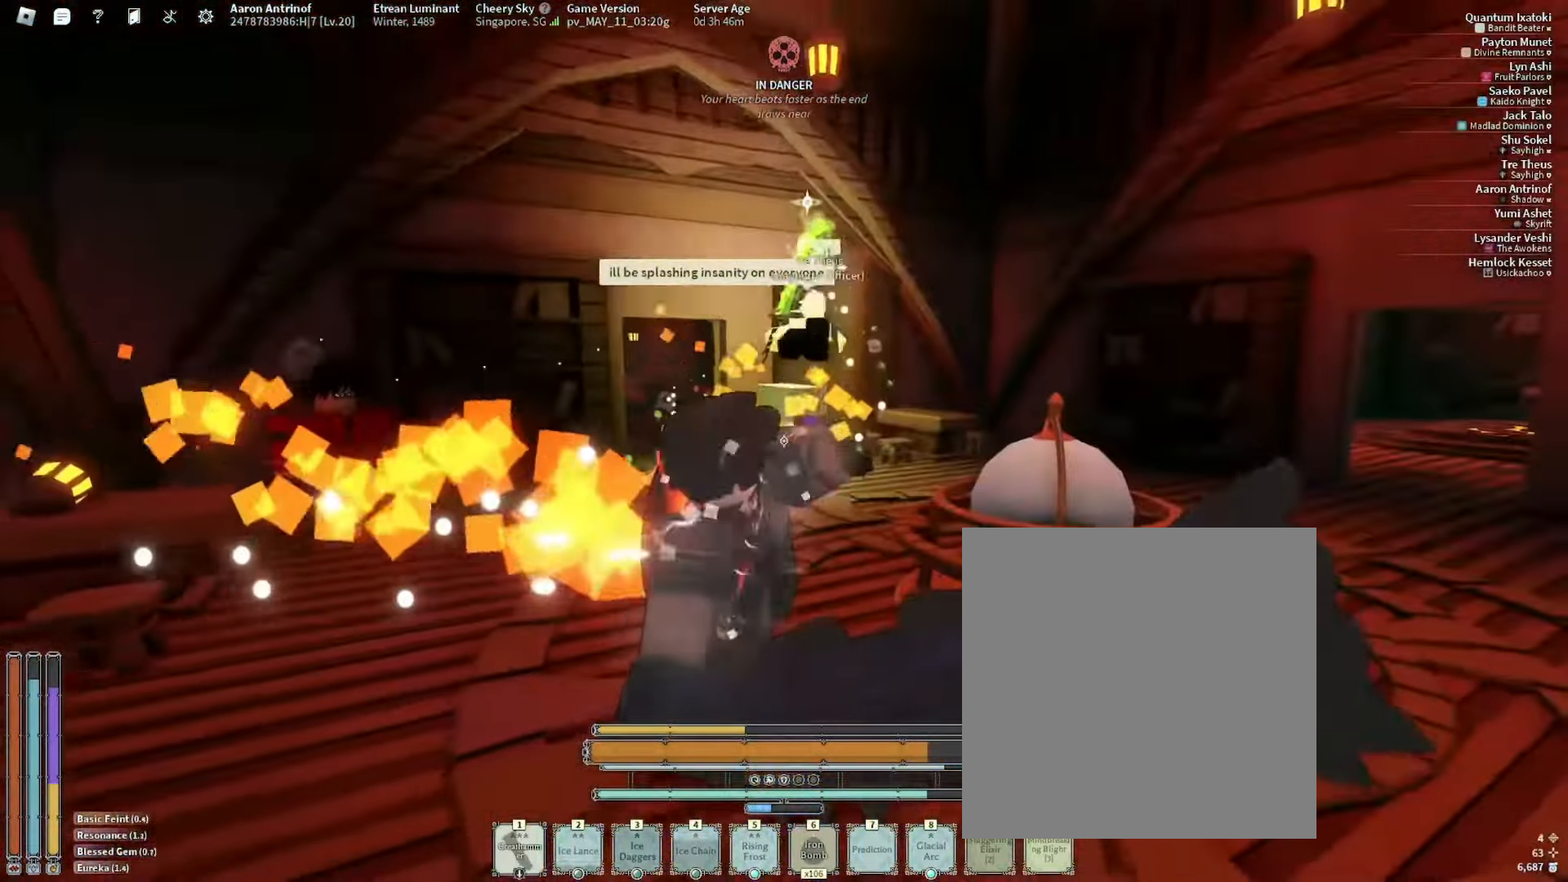
{"keys": [], "mouse": ["left"]}